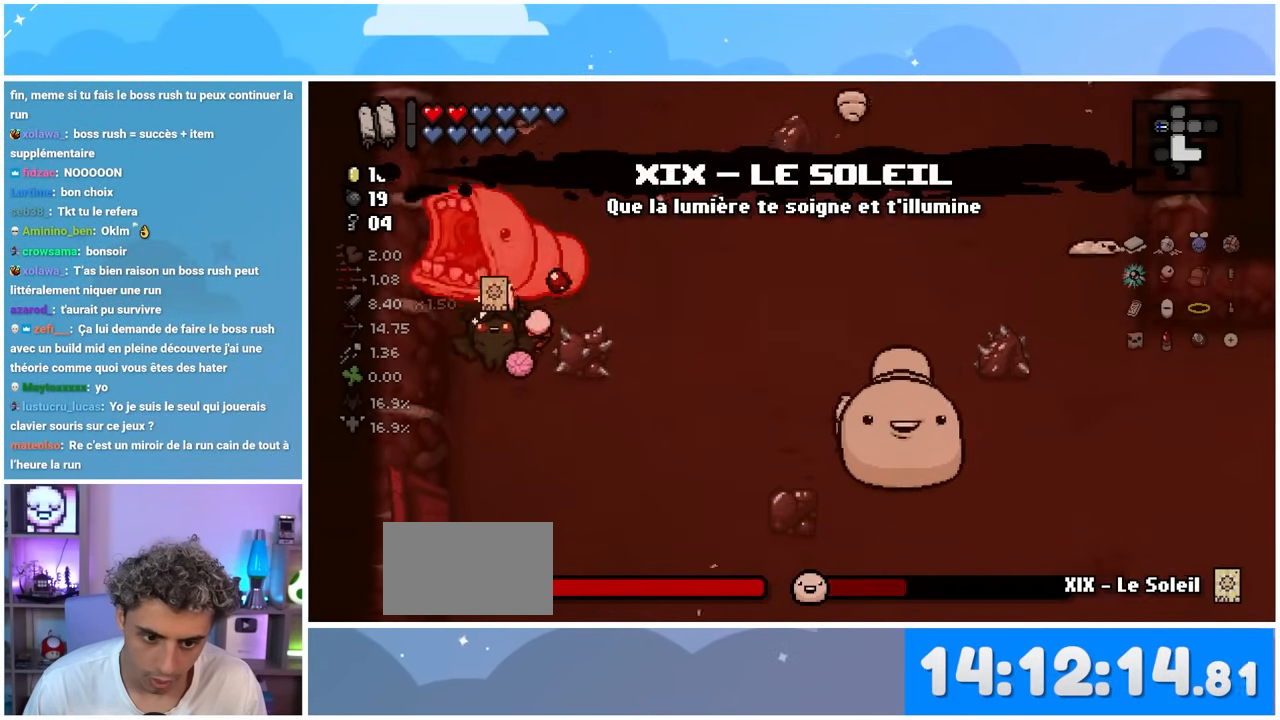
Gameplay with a controller (Xbox layout); each line is a JSON object with the inputs held at the frame after it (dt_ms = milliseconds from this image to that frame). "events" lists button and stick changes between this image and that frame as [ms after this image, input, new state], when the widget could be followed in between. Not read: L3 R3.
{"dt_ms": 500, "buttons": [], "left_stick": "center", "right_stick": "up", "events": [[83, "left_stick", "down"], [83, "right_stick", "up"], [200, "left_stick", "down-right"], [500, "left_stick", "center"]]}
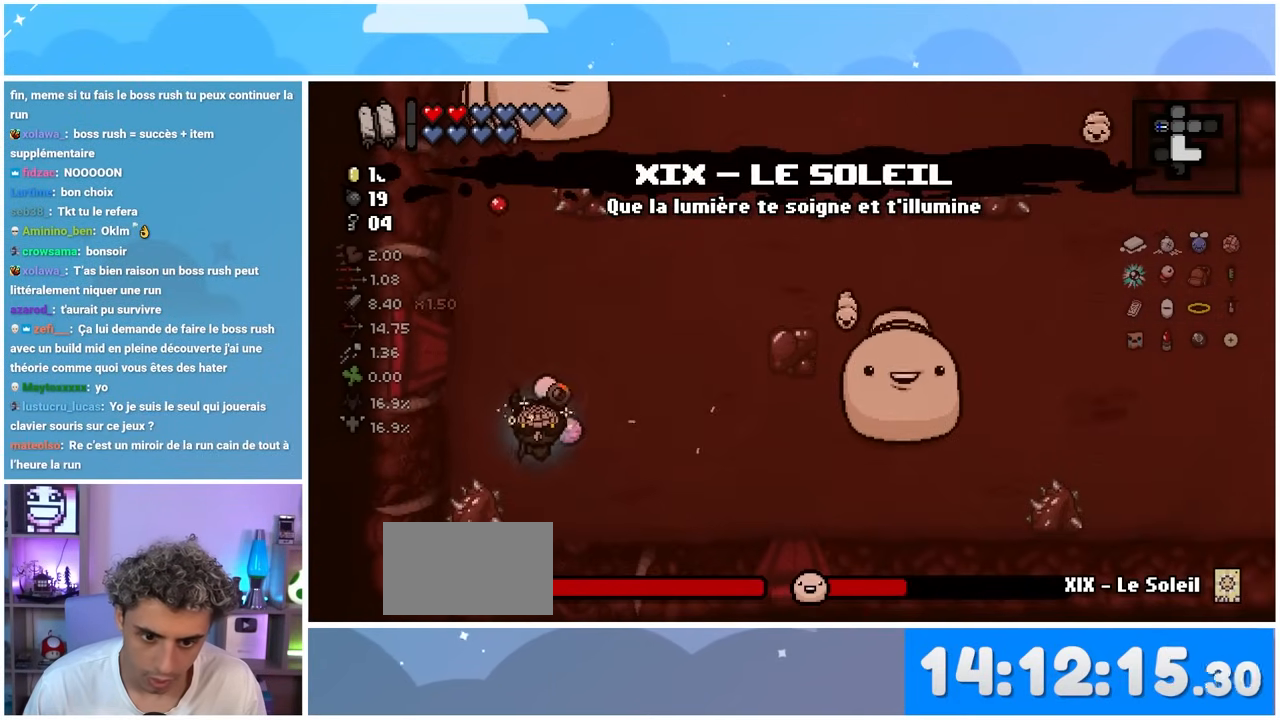
{"dt_ms": 1000, "buttons": [], "left_stick": "up-left", "right_stick": "down-right"}
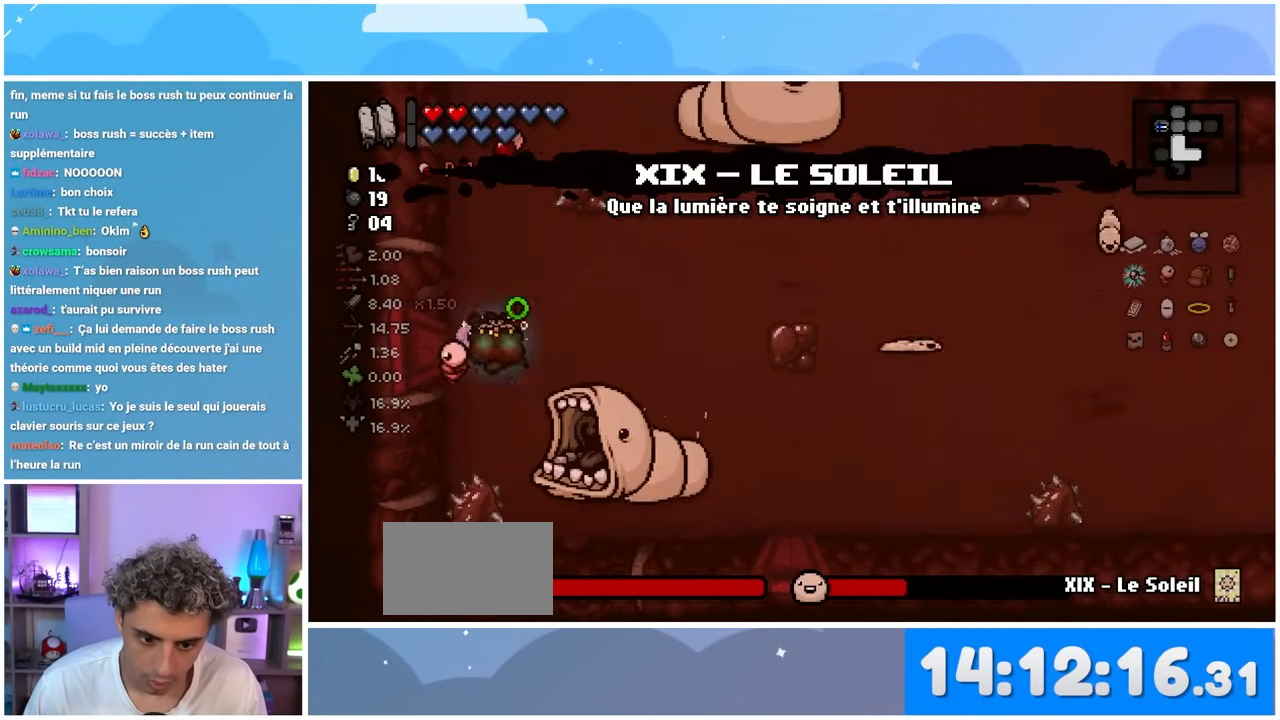
{"dt_ms": 500, "buttons": [], "left_stick": "up-left", "right_stick": "center"}
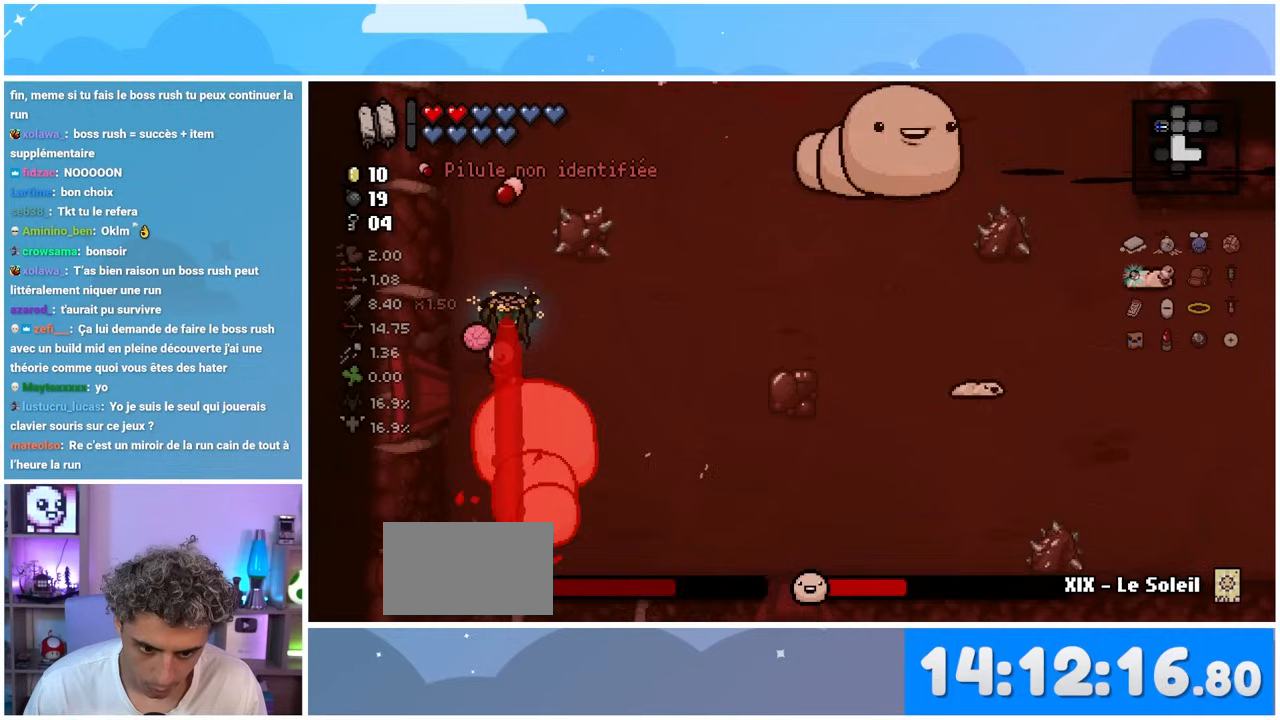
{"dt_ms": 500, "buttons": [], "left_stick": "up-left", "right_stick": "down", "events": [[200, "left_stick", "up"], [333, "right_stick", "down-right"], [383, "left_stick", "up-left"], [467, "right_stick", "down"]]}
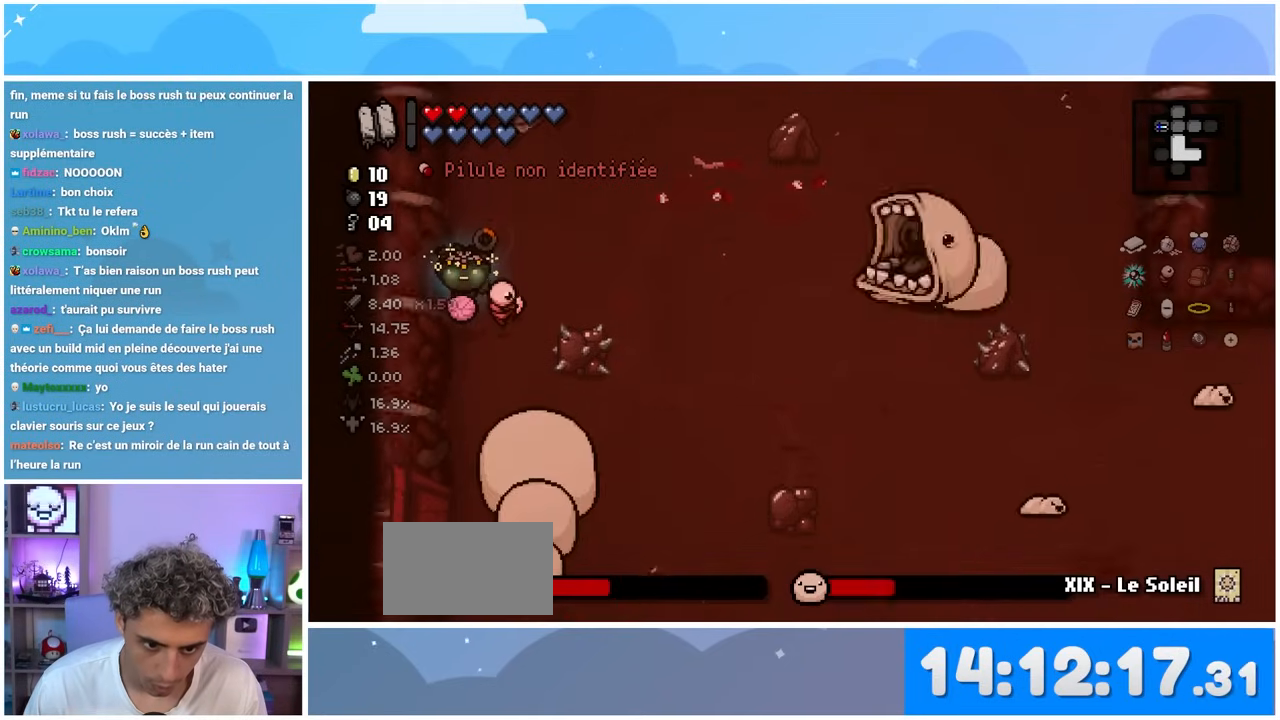
{"dt_ms": 500, "buttons": [], "left_stick": "up-right", "right_stick": "down", "events": [[283, "left_stick", "up-right"]]}
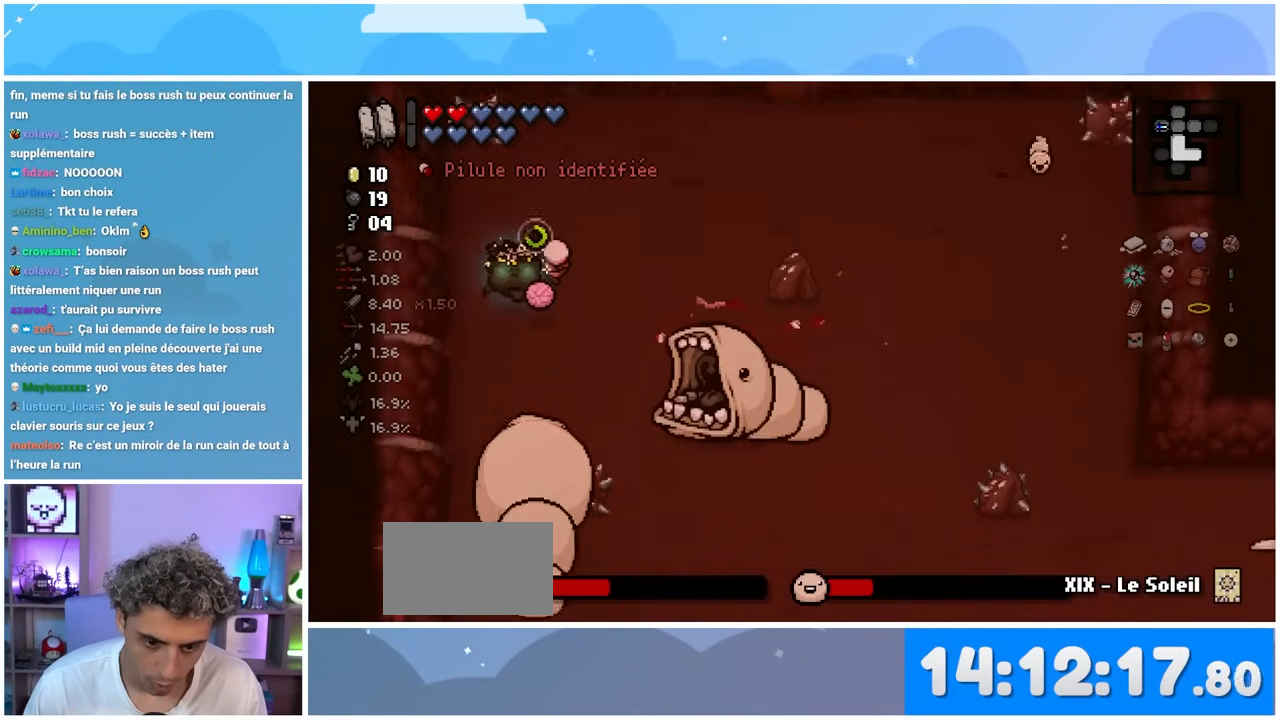
{"dt_ms": 500, "buttons": [], "left_stick": "right", "right_stick": "left", "events": [[200, "left_stick", "right"], [217, "right_stick", "down-left"], [417, "right_stick", "left"]]}
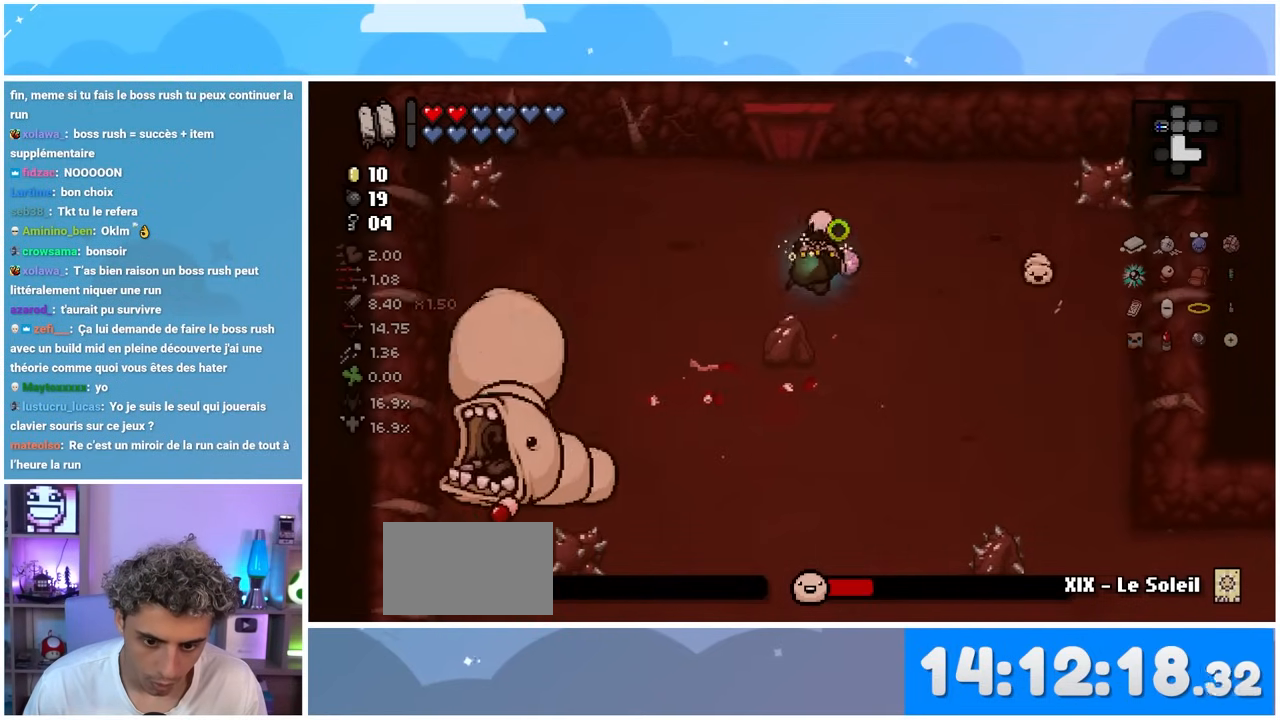
{"dt_ms": 500, "buttons": [], "left_stick": "up-left", "right_stick": "left", "events": [[50, "left_stick", "center"], [250, "left_stick", "left"], [467, "left_stick", "up-left"]]}